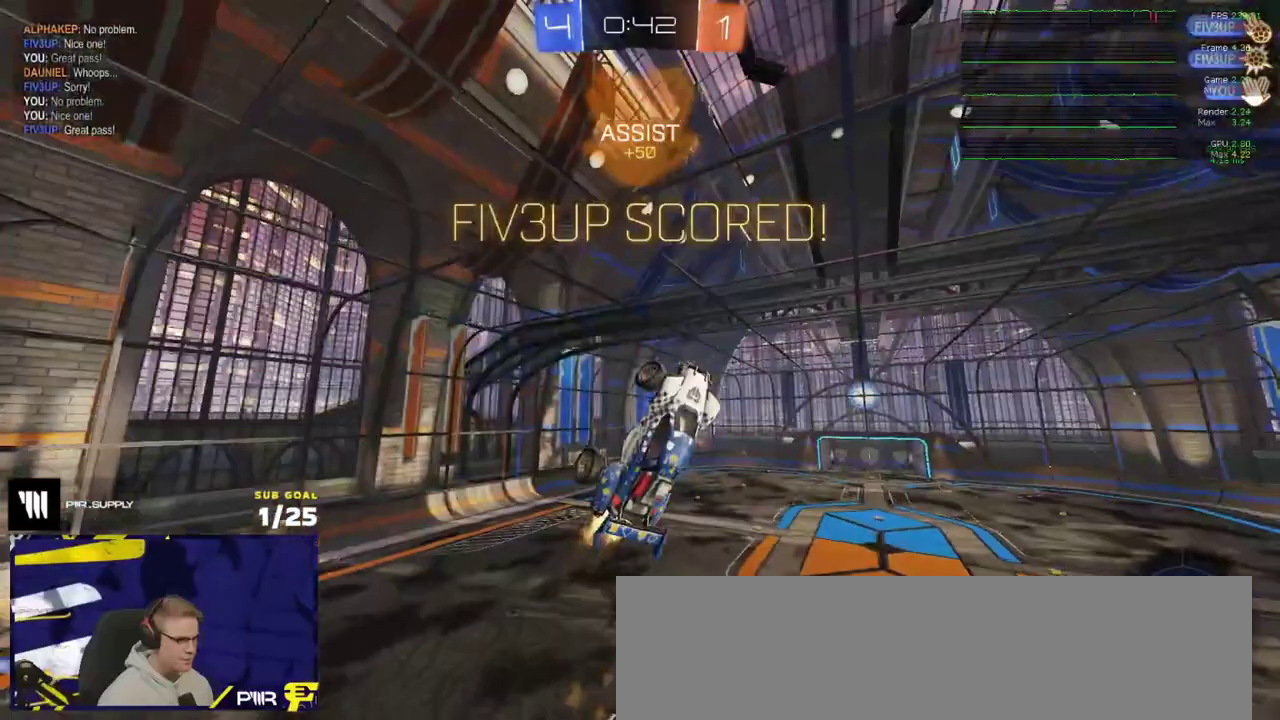
Gameplay with a controller (Xbox layout); each line is a JSON object with the inputs held at the frame after it. "events" lists button and stick changes between this image and that frame as [ms after this image, input, new state], when the widget could be followed in between.
{"buttons": ["X"], "left_stick": "center", "right_stick": "center", "events": [[117, "R2", "up"], [183, "left_stick", "down-right"], [200, "L1", "up"], [217, "R1", "up"], [417, "left_stick", "center"]]}
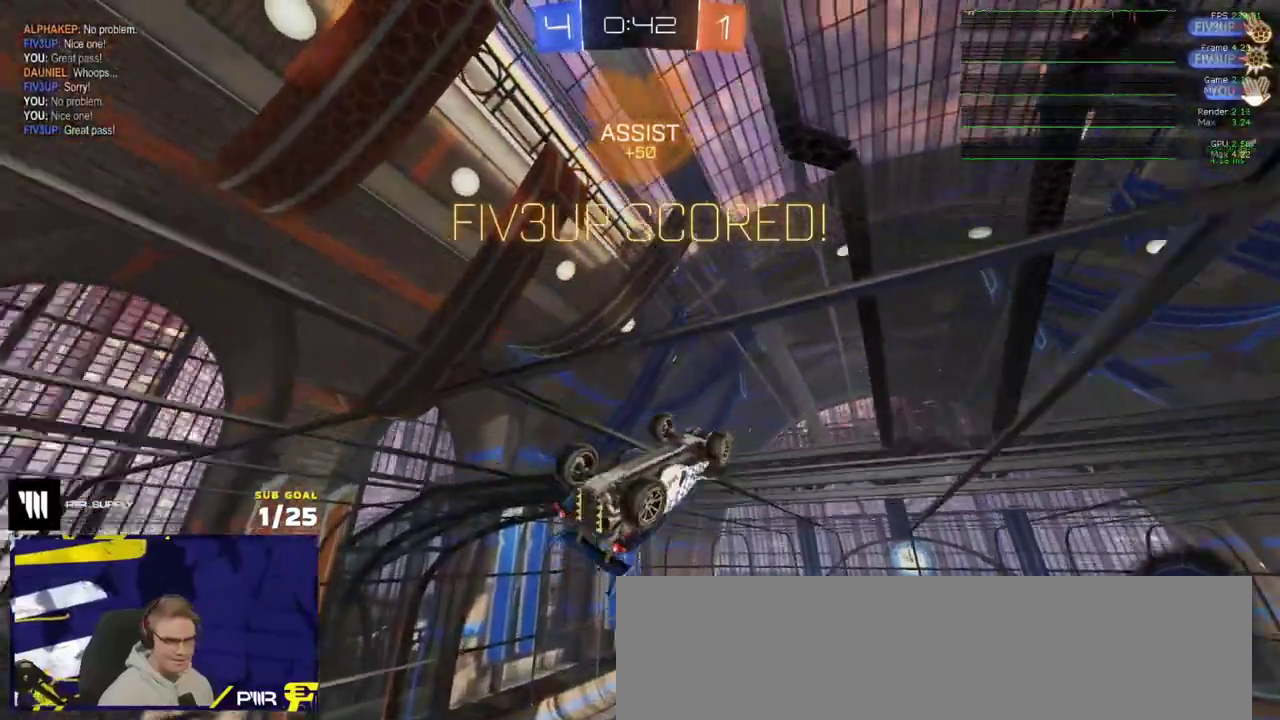
{"buttons": ["L1", "R1", "R2"], "left_stick": "up-left", "right_stick": "center", "events": [[100, "L1", "down"], [100, "left_stick", "left"], [150, "R2", "down"], [150, "left_stick", "down-left"], [217, "L1", "up"], [217, "left_stick", "down"], [283, "A", "down"], [450, "A", "up"], [450, "L1", "down"], [450, "X", "up"], [450, "left_stick", "up-left"], [483, "R1", "down"]]}
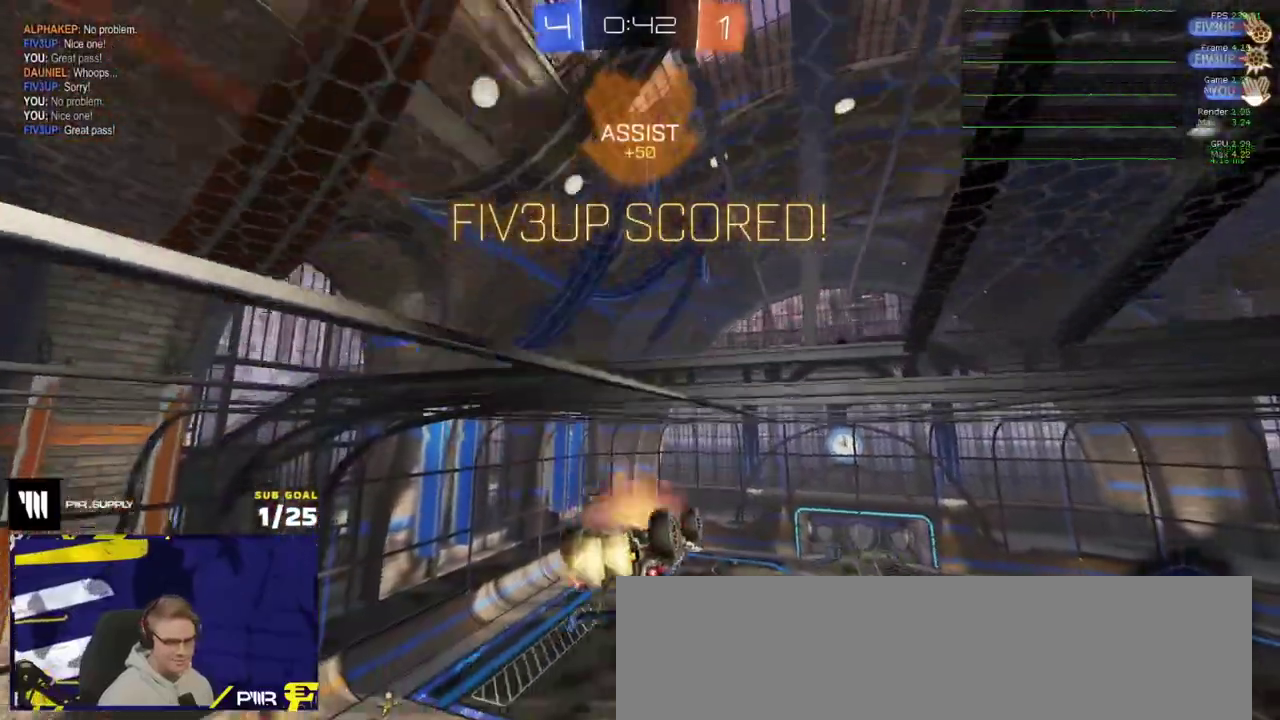
{"buttons": ["L1", "R2"], "left_stick": "down-left", "right_stick": "center", "events": [[17, "A", "down"], [17, "X", "down"], [83, "left_stick", "down-left"], [133, "A", "up"], [233, "X", "up"], [400, "R1", "up"]]}
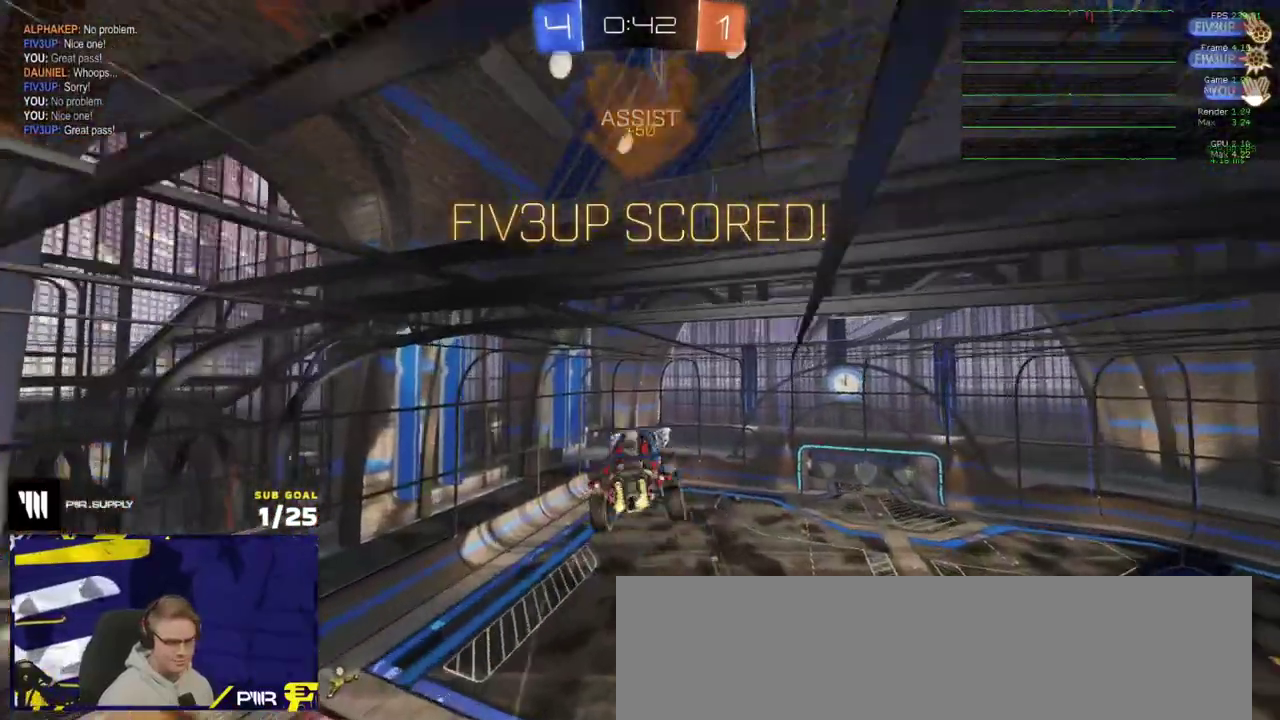
{"buttons": ["L1"], "left_stick": "left", "right_stick": "center", "events": [[150, "R2", "up"], [267, "R2", "down"], [383, "left_stick", "left"], [400, "R2", "up"]]}
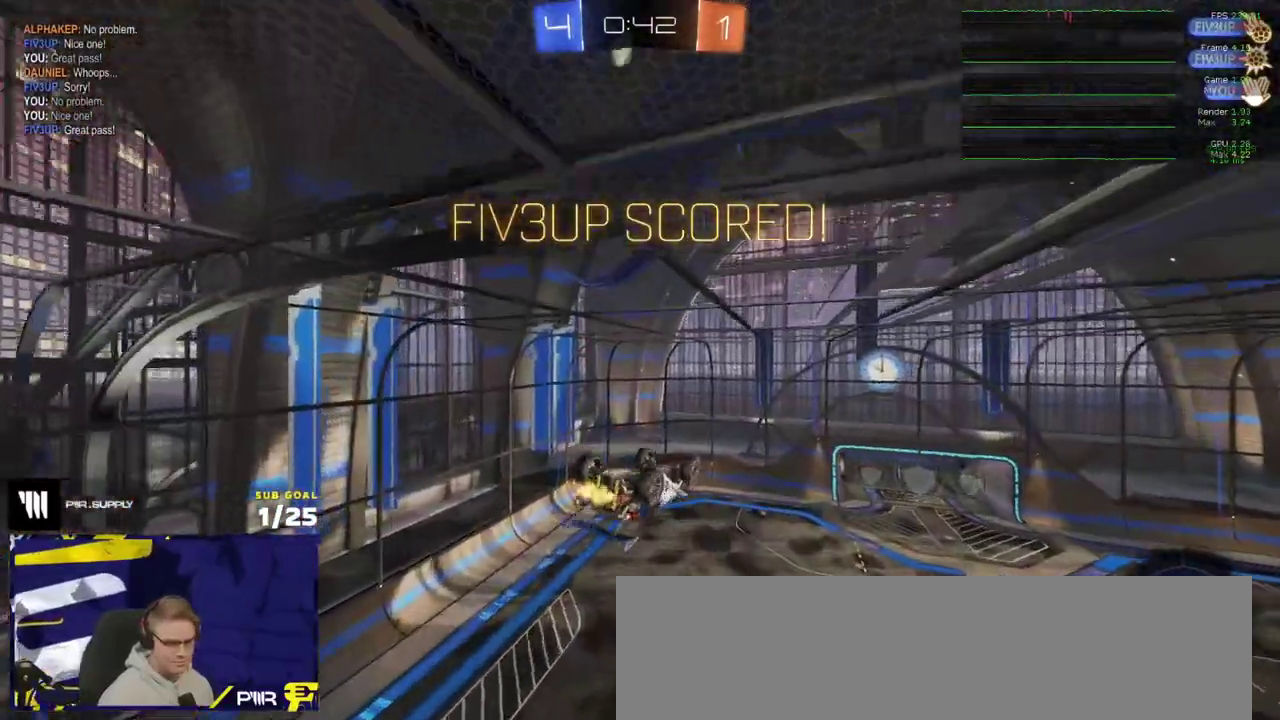
{"buttons": ["R2"], "left_stick": "center", "right_stick": "center", "events": [[67, "R2", "down"], [217, "L1", "up"], [267, "left_stick", "center"]]}
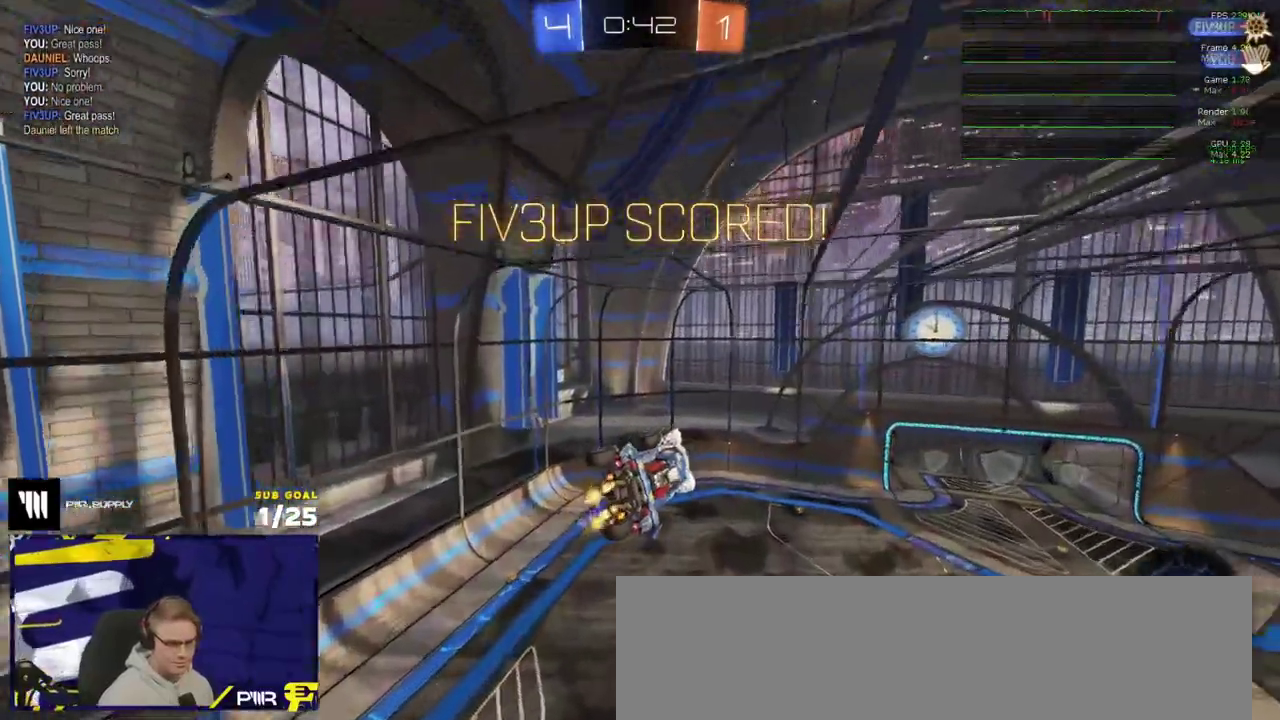
{"buttons": ["A"], "left_stick": "center", "right_stick": "center", "events": [[100, "R2", "up"], [450, "A", "down"]]}
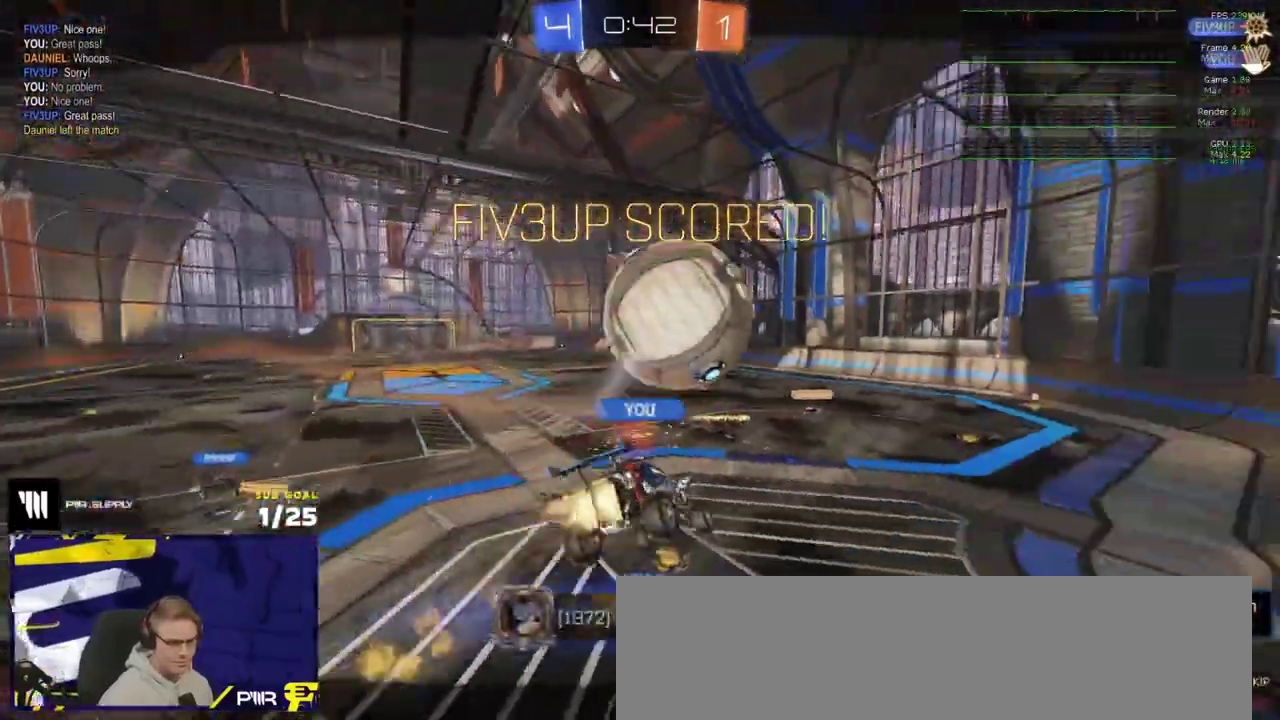
{"buttons": ["R2"], "left_stick": "center", "right_stick": "center", "events": [[50, "A", "up"], [100, "R2", "down"], [200, "Y", "down"], [283, "Y", "up"]]}
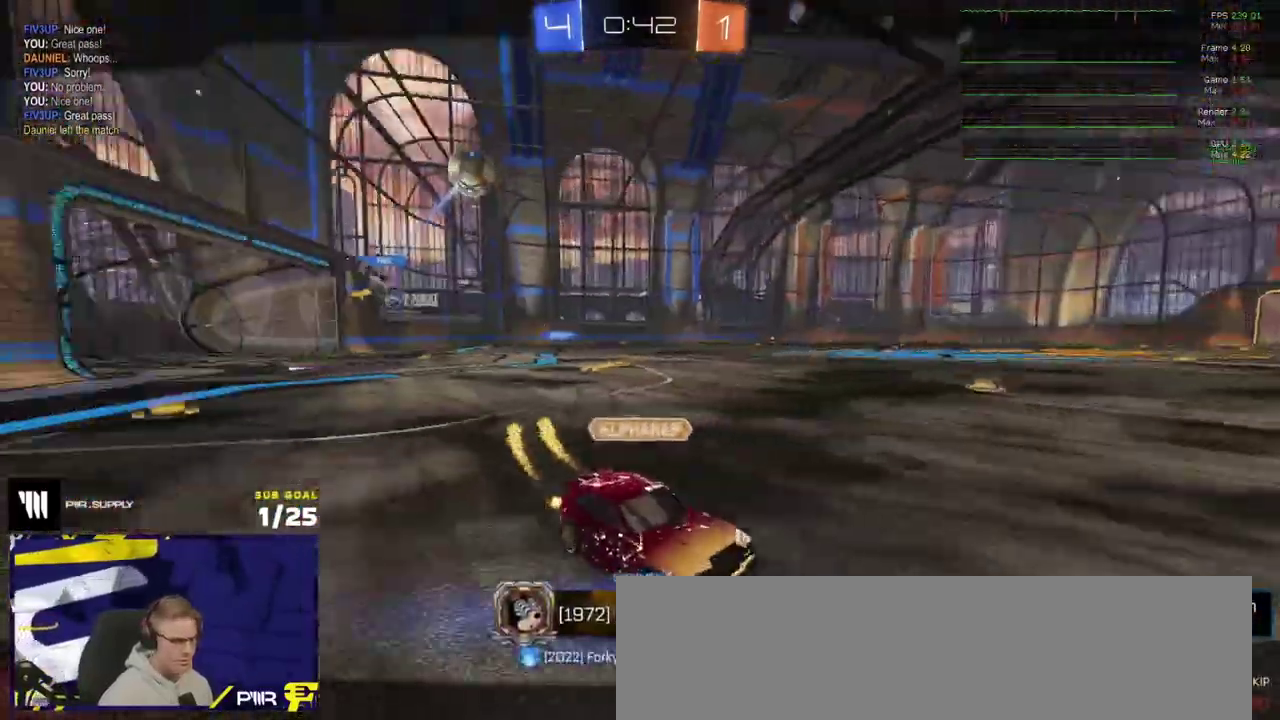
{"buttons": ["R2"], "left_stick": "center", "right_stick": "center", "events": []}
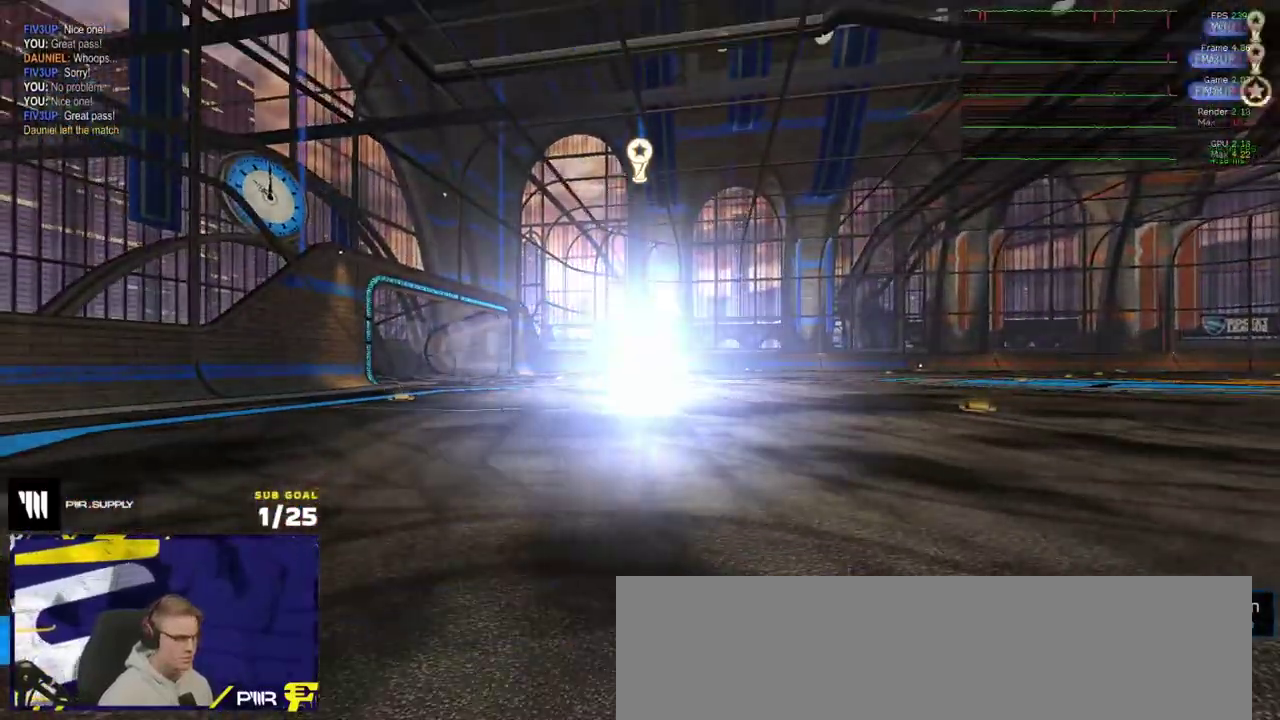
{"buttons": [], "left_stick": "center", "right_stick": "center", "events": [[283, "R2", "up"], [400, "Y", "down"], [500, "Y", "up"]]}
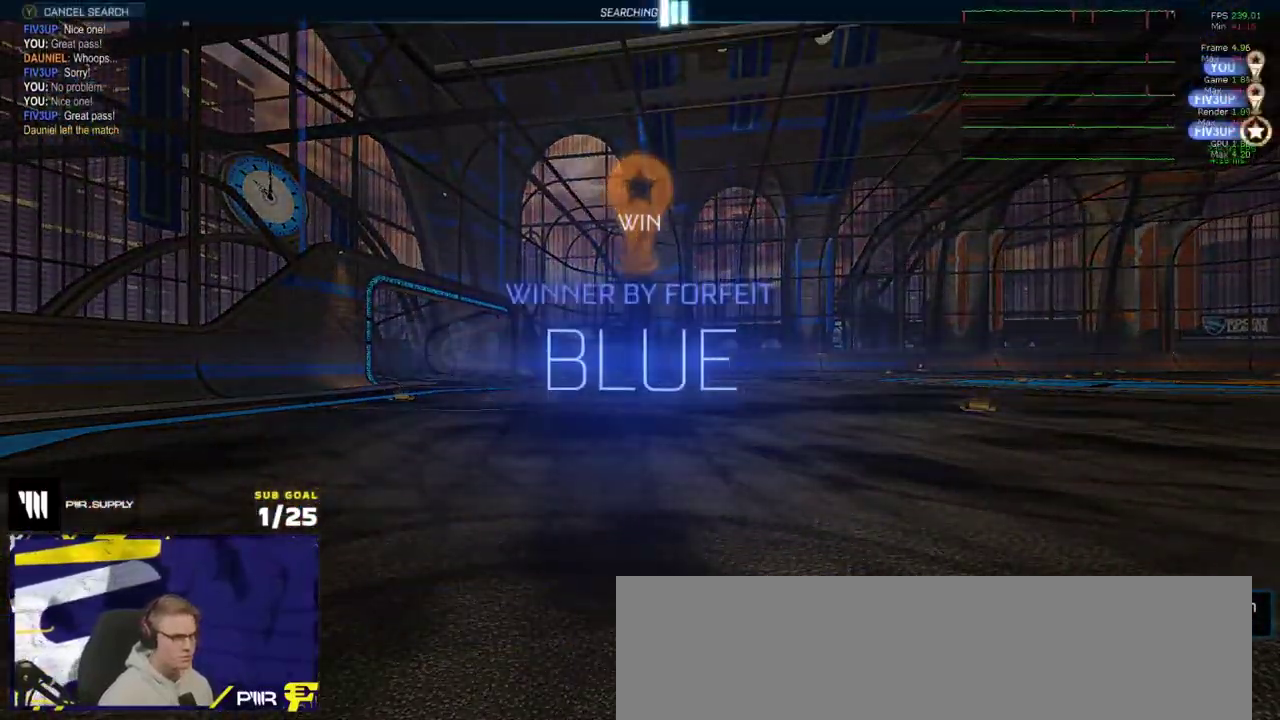
{"buttons": [], "left_stick": "down", "right_stick": "center", "events": [[100, "START", "down"], [100, "left_stick", "down"], [233, "START", "up"]]}
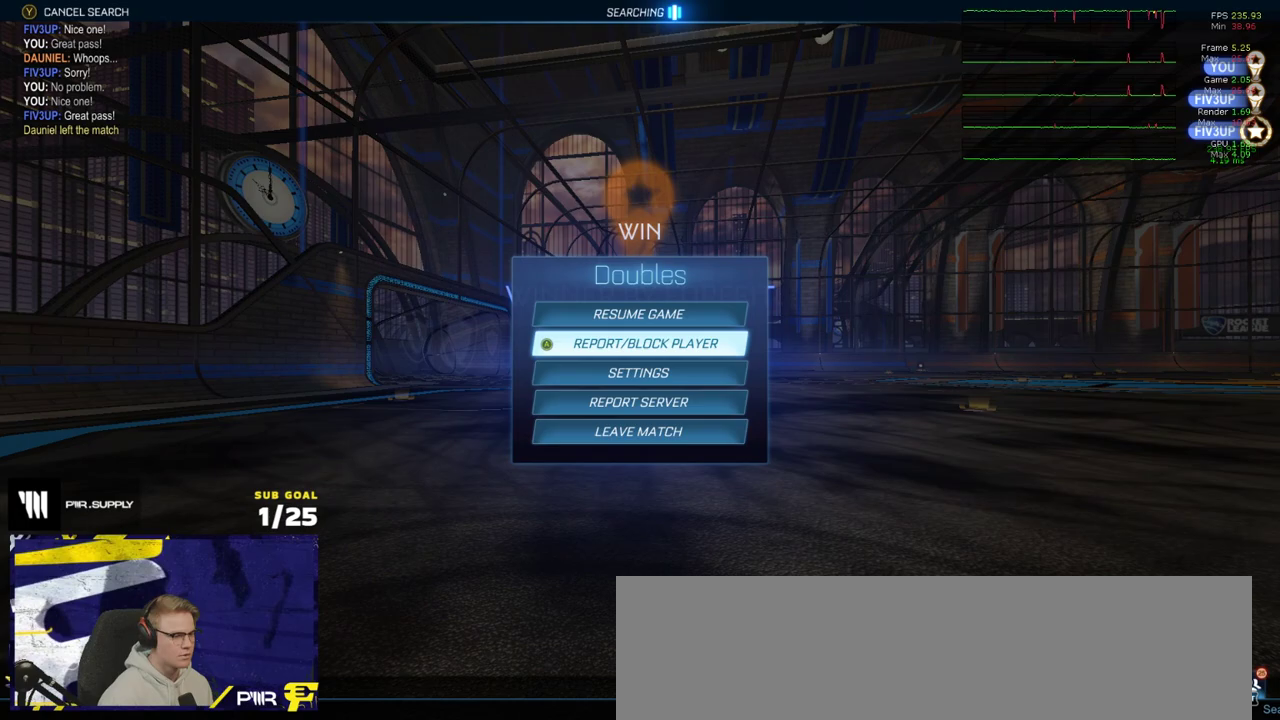
{"buttons": [], "left_stick": "center", "right_stick": "center", "events": [[267, "left_stick", "center"]]}